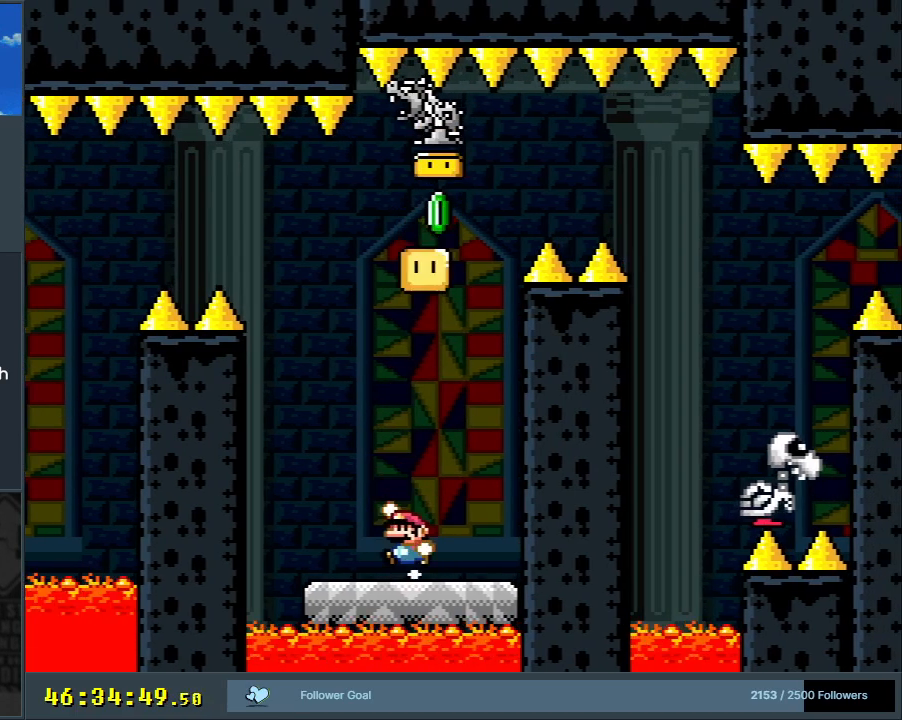
Gameplay with a controller (Nintendo layout); each line is a JSON object with the inputs held at the frame after it. "events" lists button and stick changes between this image and that frame as [ms after this image, input, new state], when the widget could be followed in between. Not read: L3 R3.
{"buttons": ["DPAD_RIGHT"], "events": [[83, "DPAD_LEFT", "up"], [200, "DPAD_RIGHT", "down"], [283, "DPAD_RIGHT", "up"], [367, "DPAD_RIGHT", "down"], [433, "B", "up"], [483, "Y", "up"]]}
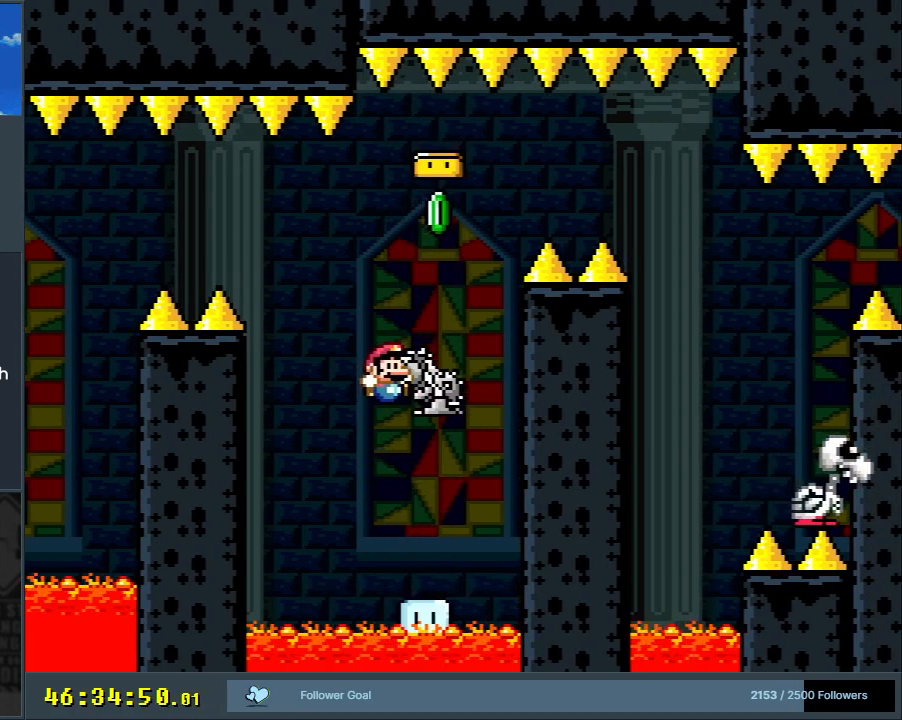
{"buttons": ["B", "Y"], "events": [[17, "Y", "down"], [83, "B", "down"], [467, "DPAD_RIGHT", "up"]]}
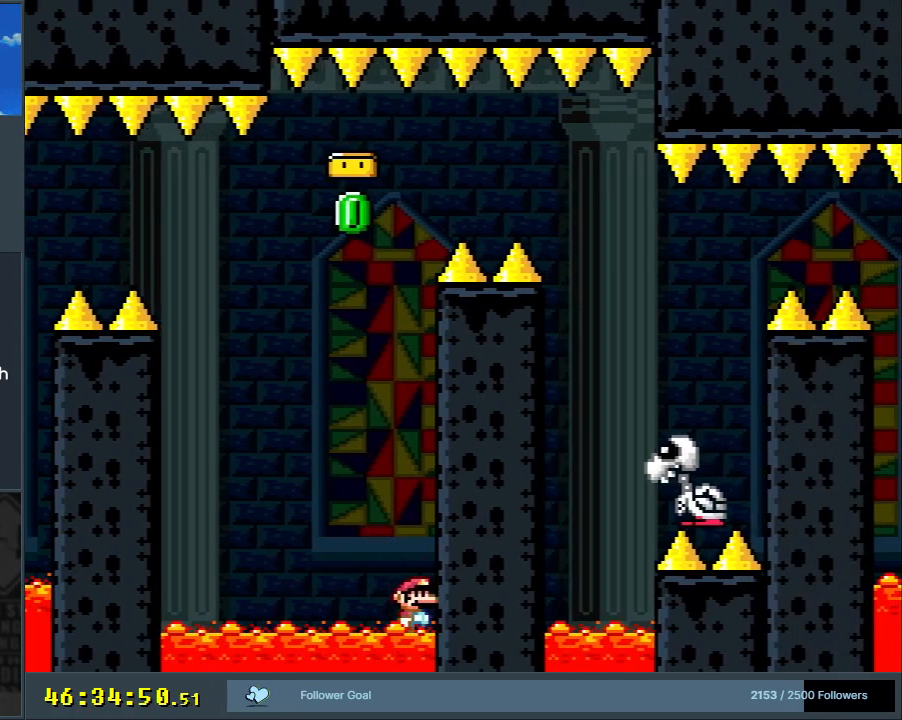
{"buttons": [], "events": [[50, "B", "up"], [100, "Y", "up"]]}
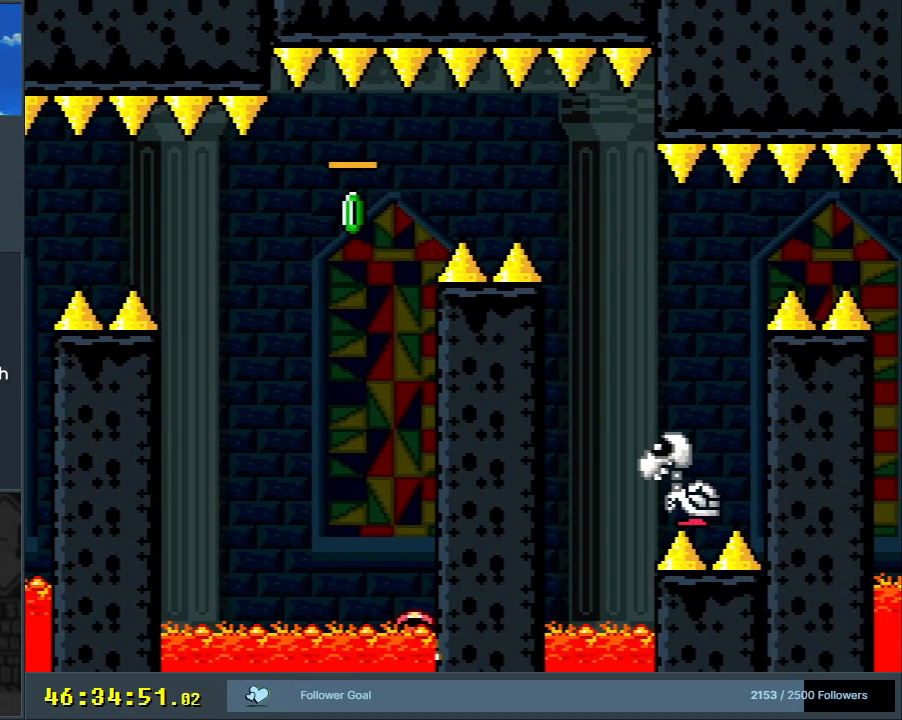
{"buttons": [], "events": []}
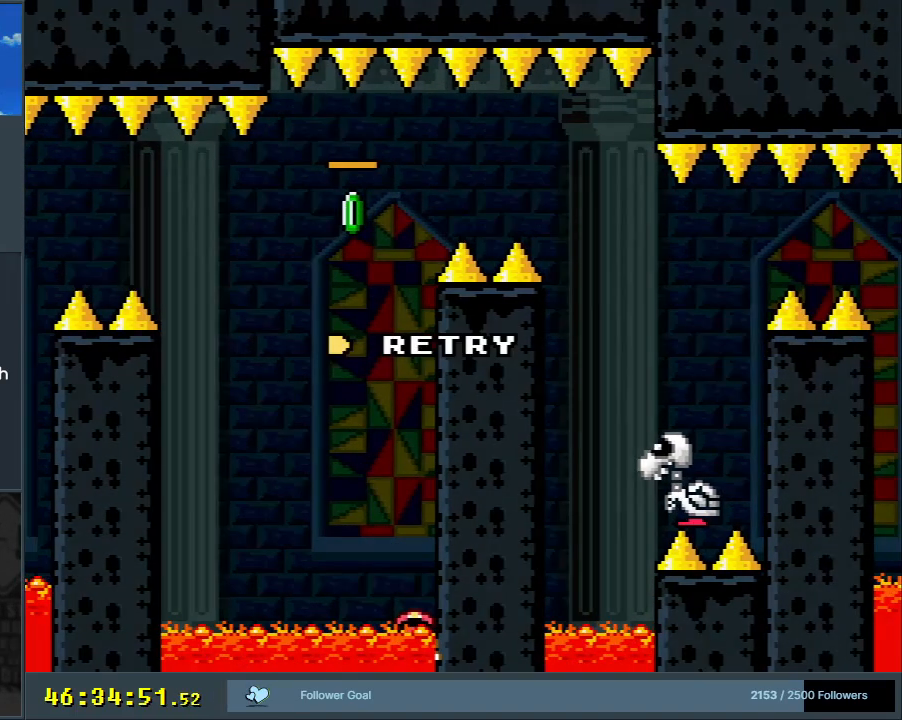
{"buttons": [], "events": []}
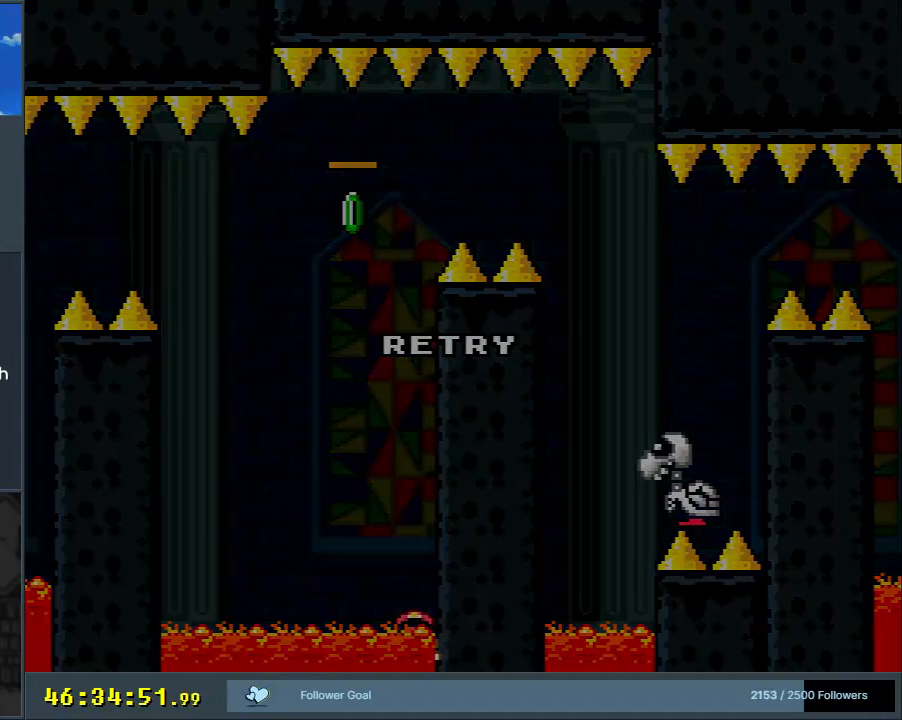
{"buttons": [], "events": []}
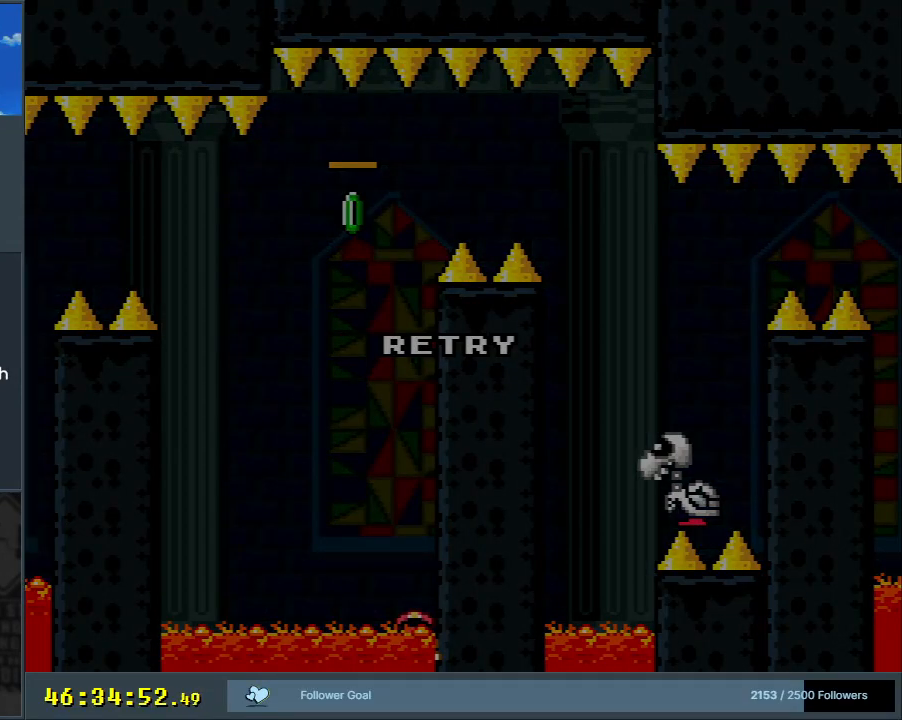
{"buttons": [], "events": []}
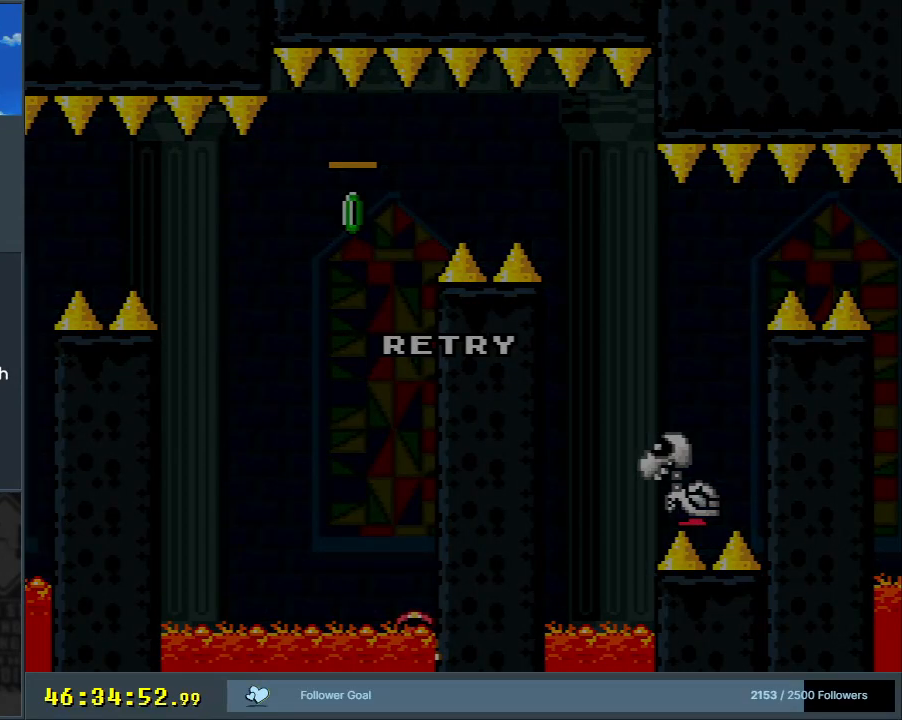
{"buttons": [], "events": []}
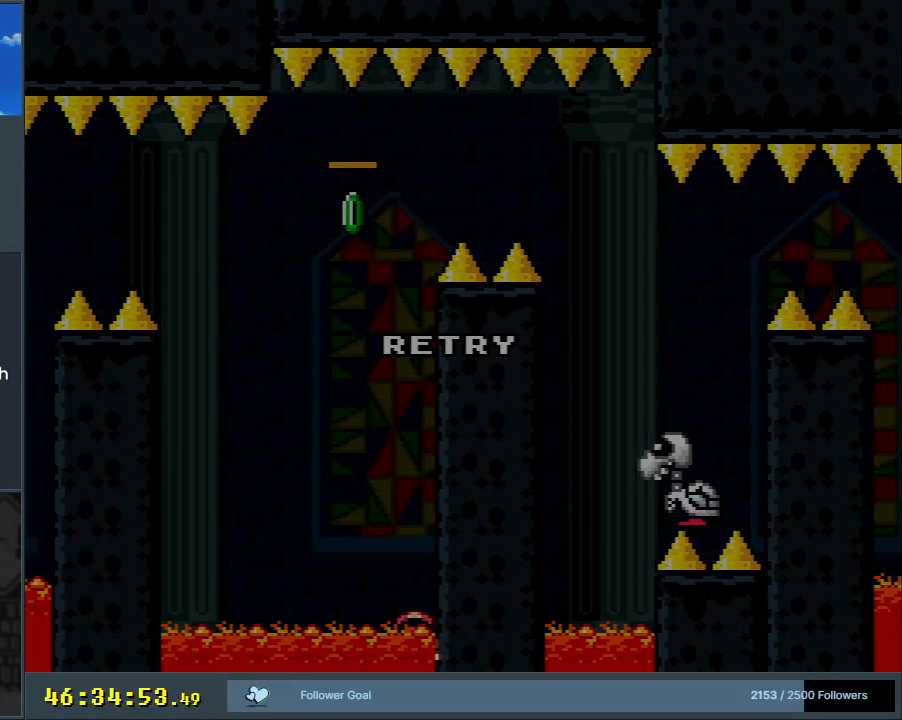
{"buttons": [], "events": []}
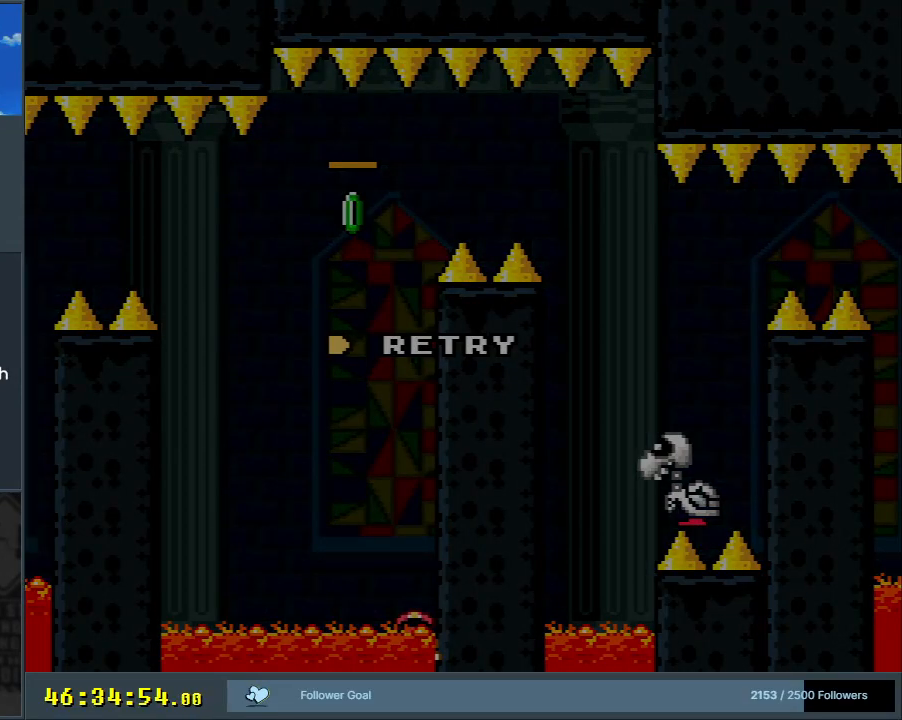
{"buttons": [], "events": []}
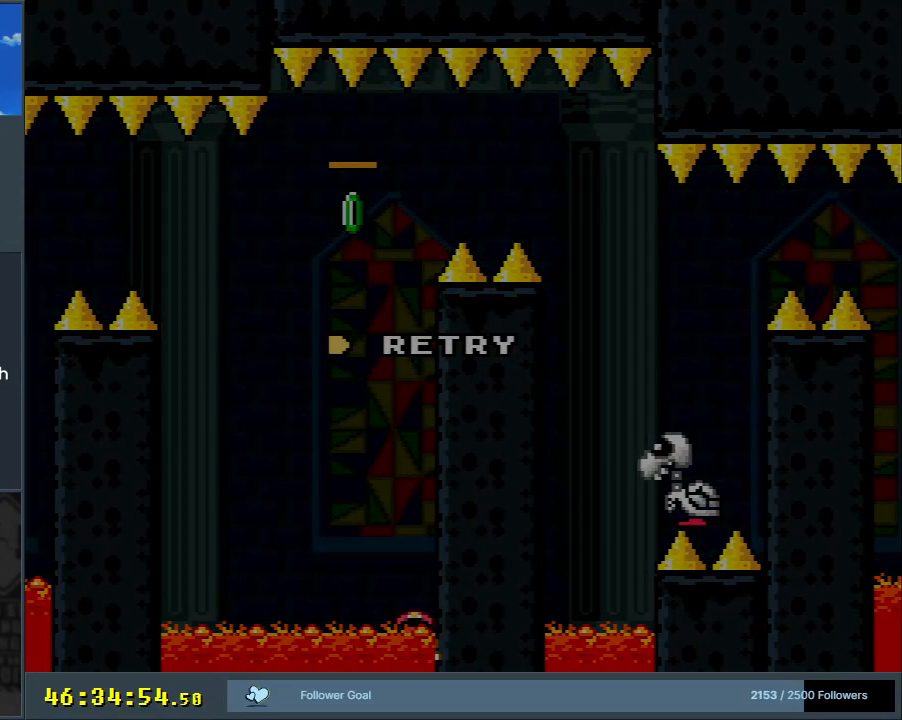
{"buttons": [], "events": []}
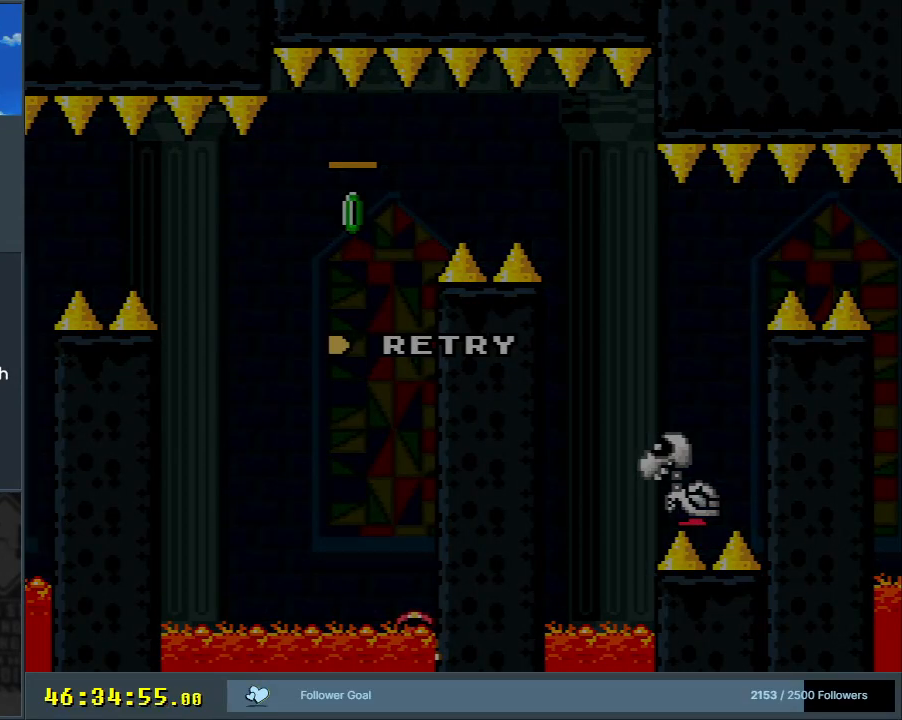
{"buttons": [], "events": []}
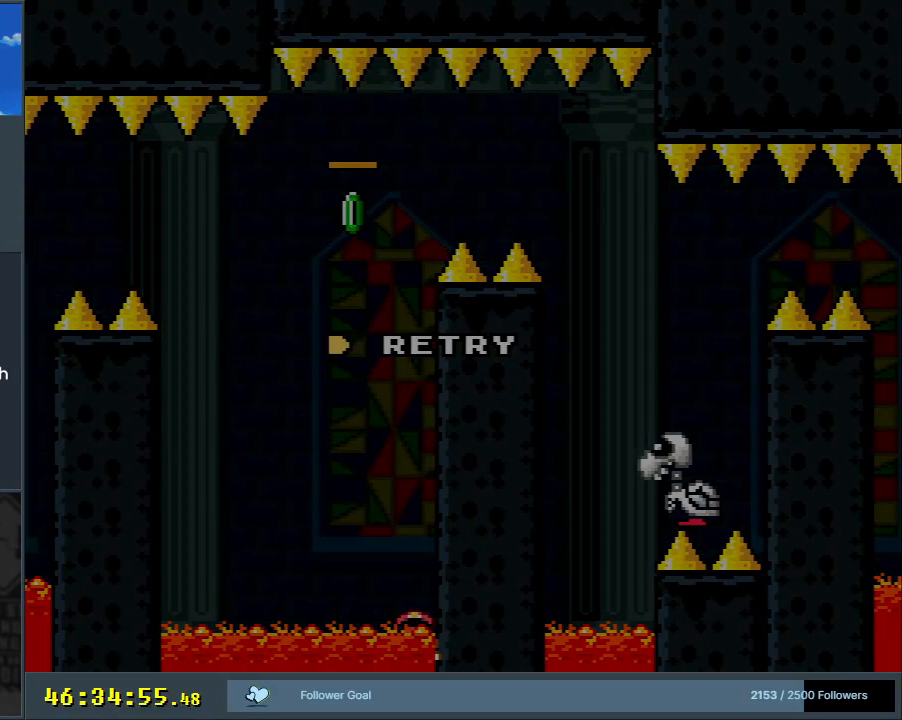
{"buttons": [], "events": []}
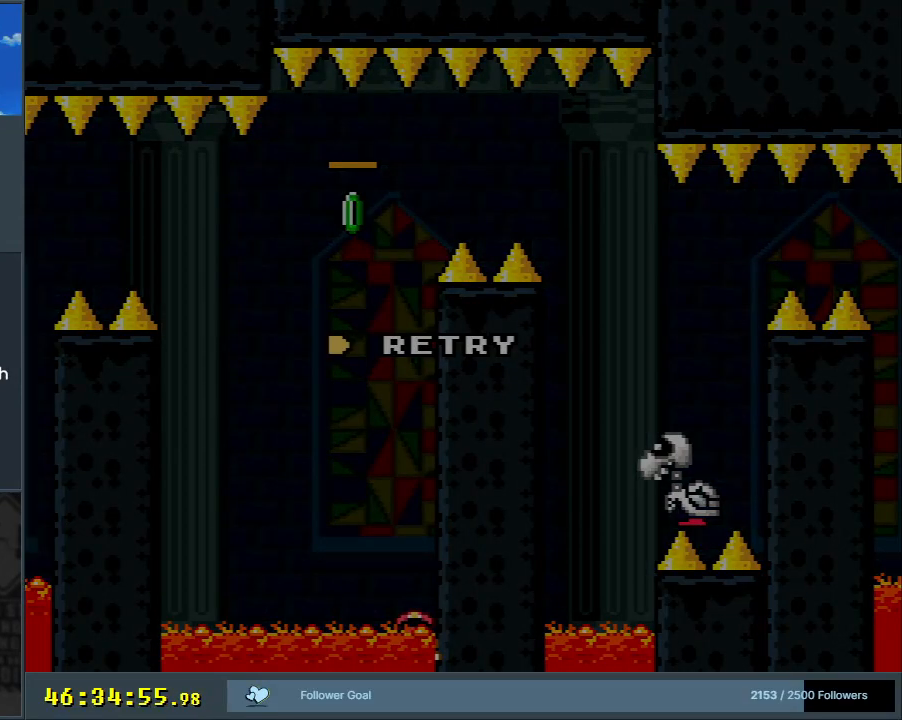
{"buttons": ["A"], "events": [[433, "A", "down"]]}
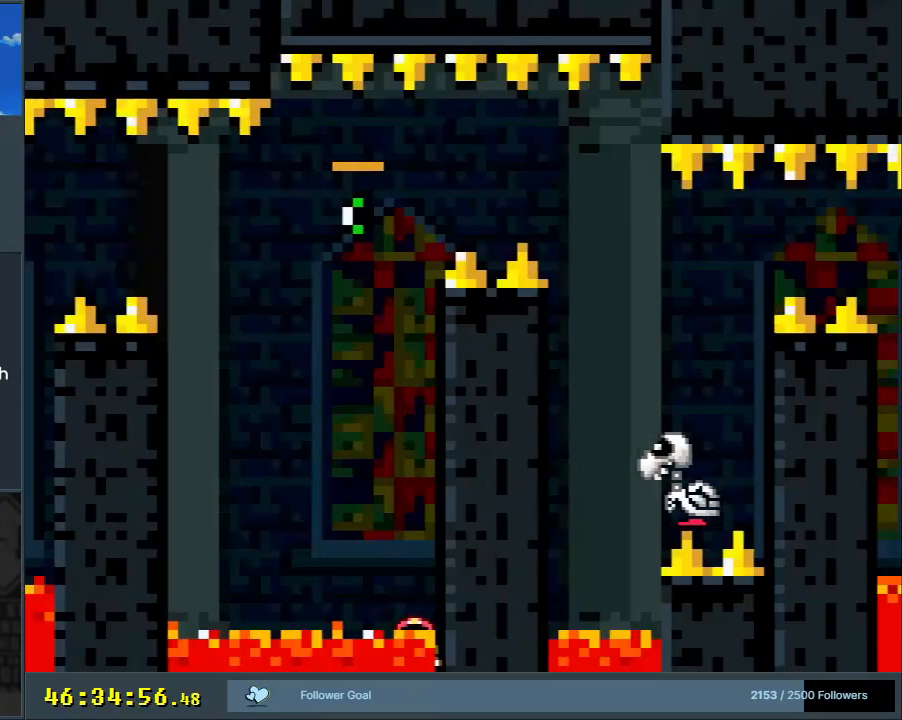
{"buttons": [], "events": [[100, "A", "up"]]}
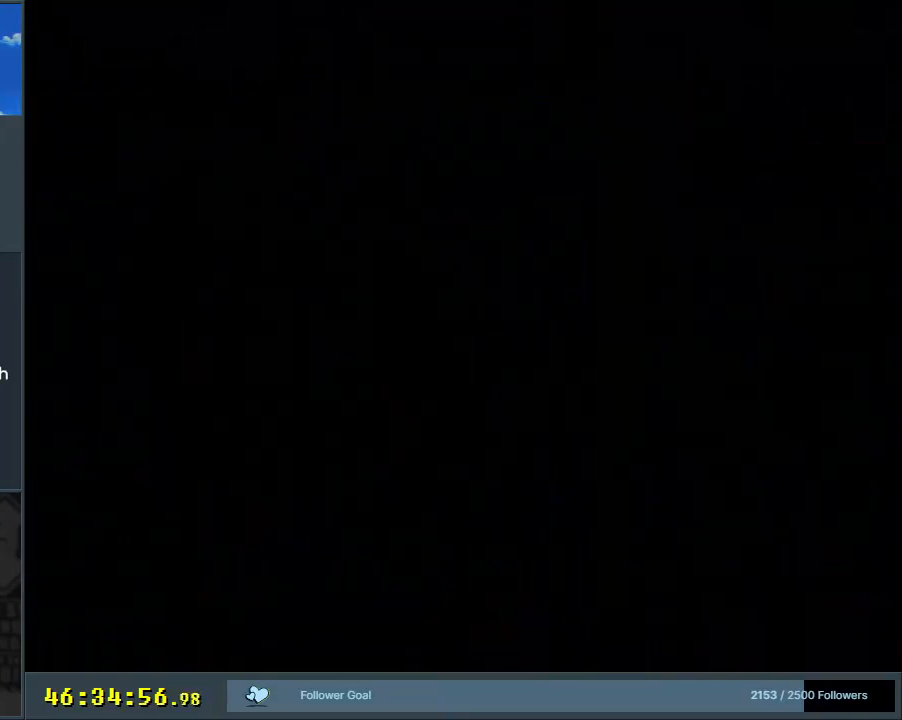
{"buttons": [], "events": []}
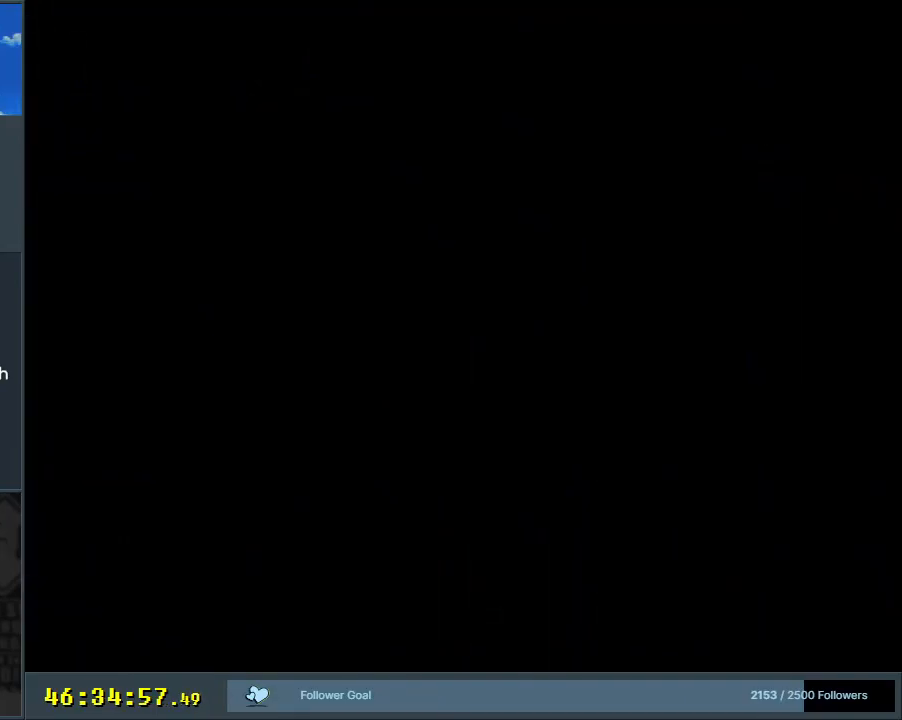
{"buttons": [], "events": [[283, "X", "down"], [500, "X", "up"]]}
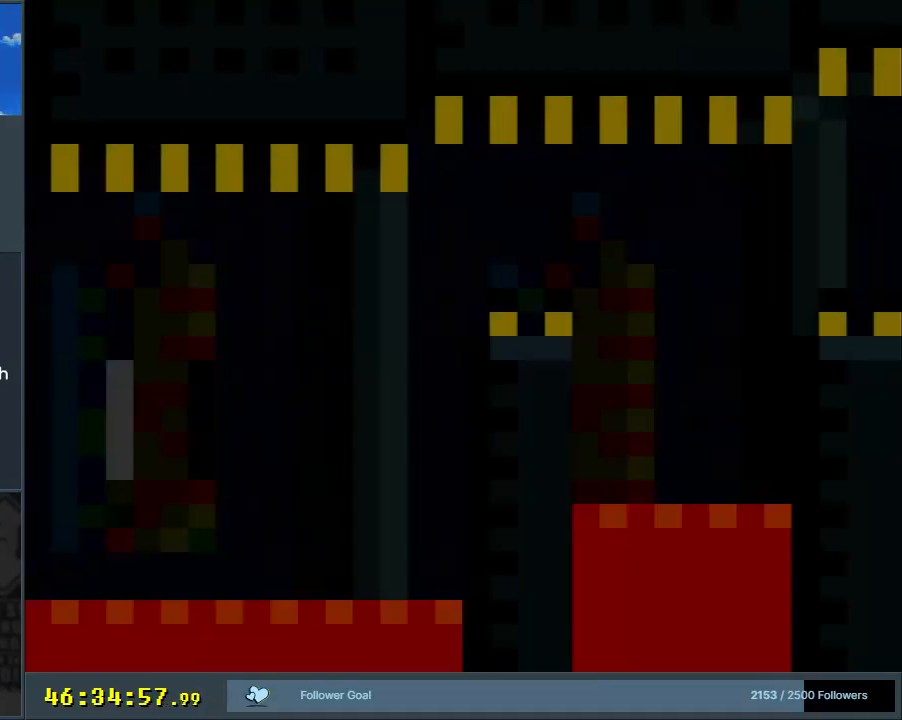
{"buttons": ["X"], "events": [[133, "X", "down"]]}
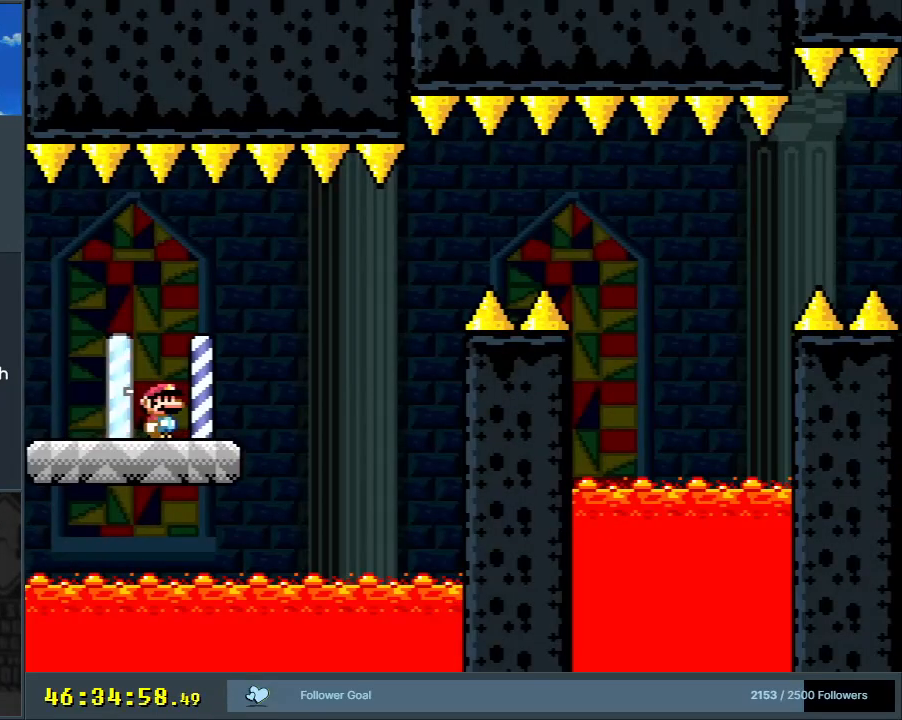
{"buttons": ["A", "X", "DPAD_LEFT"], "events": [[33, "DPAD_RIGHT", "down"], [400, "DPAD_RIGHT", "up"], [400, "DPAD_UP", "down"], [417, "DPAD_UP", "up"], [433, "A", "down"], [433, "DPAD_LEFT", "down"]]}
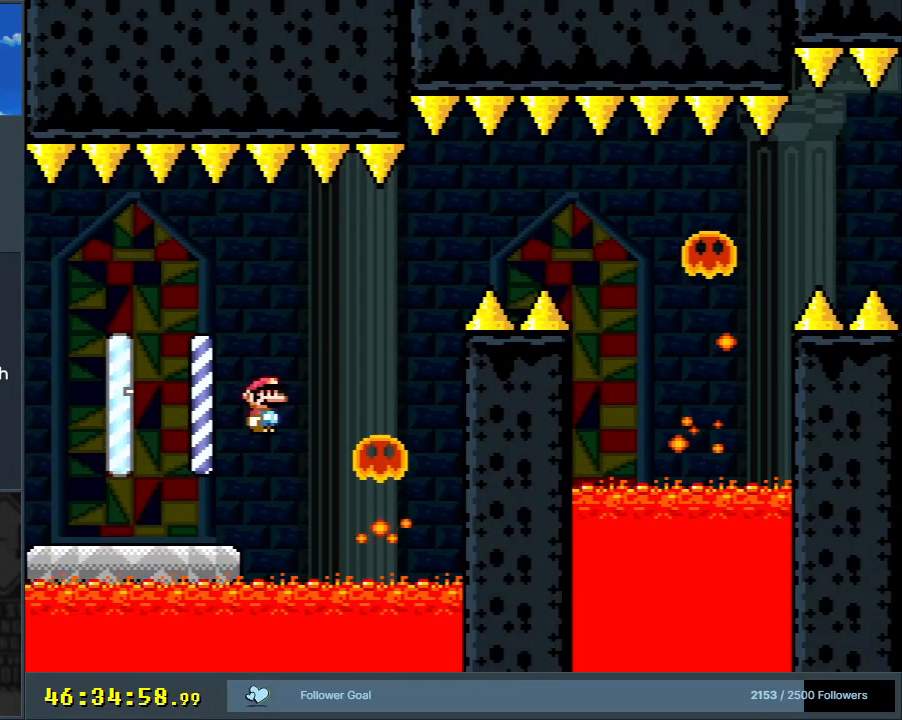
{"buttons": ["A", "X", "DPAD_RIGHT"], "events": [[67, "DPAD_LEFT", "up"], [200, "DPAD_RIGHT", "down"], [300, "A", "up"], [483, "A", "down"]]}
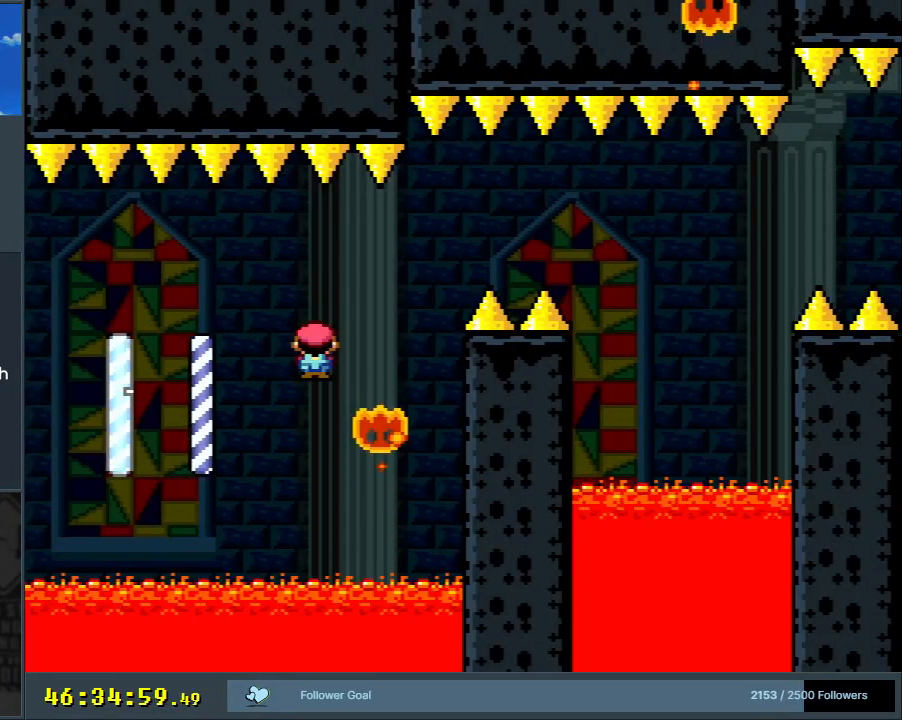
{"buttons": ["X", "DPAD_LEFT"], "events": [[400, "DPAD_RIGHT", "up"], [433, "A", "up"], [500, "DPAD_LEFT", "down"]]}
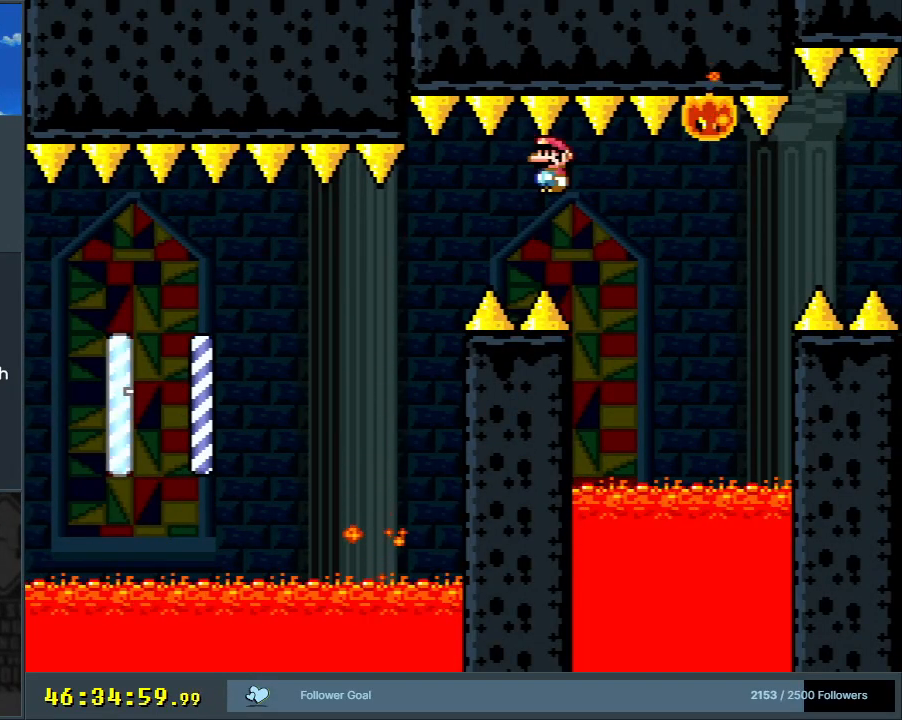
{"buttons": ["A", "X", "DPAD_RIGHT"], "events": [[100, "A", "down"], [100, "DPAD_LEFT", "up"], [133, "DPAD_RIGHT", "down"]]}
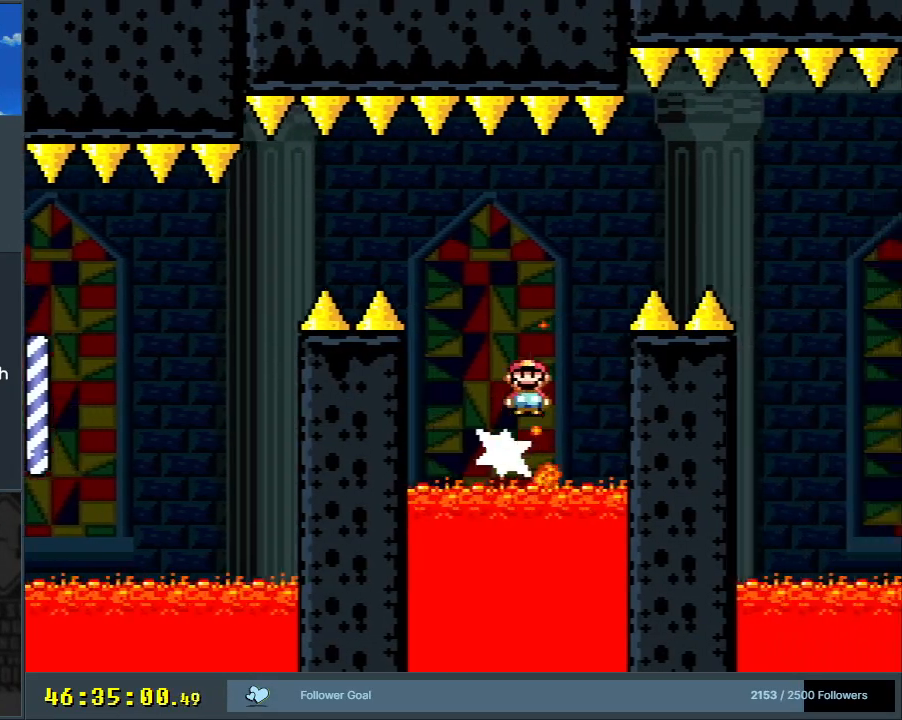
{"buttons": ["A", "X", "DPAD_RIGHT"], "events": []}
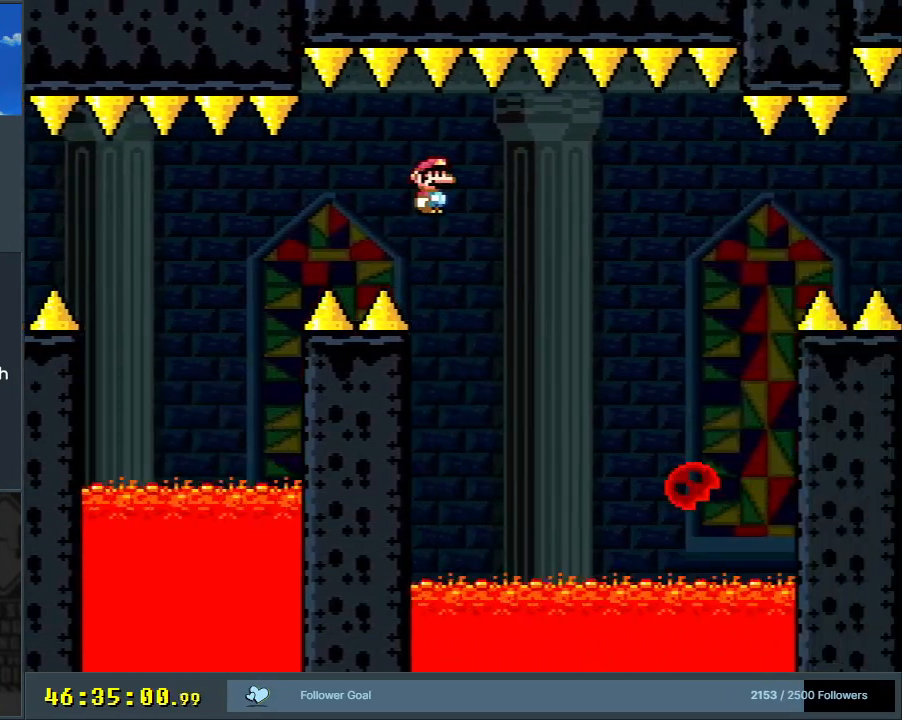
{"buttons": [], "events": [[267, "A", "up"], [267, "DPAD_RIGHT", "up"], [267, "X", "up"]]}
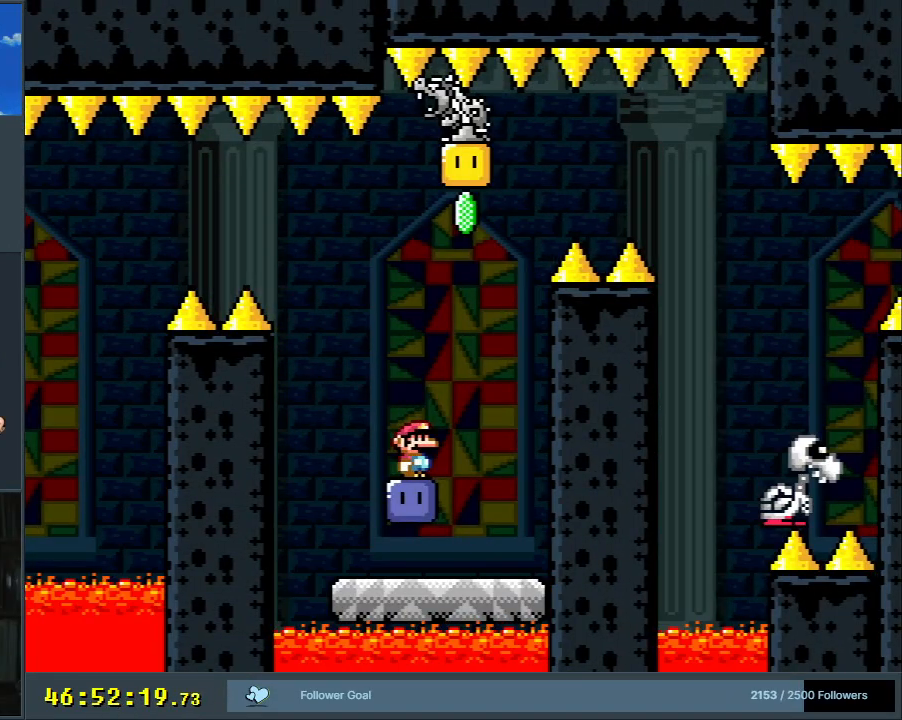
{"buttons": [], "events": [[133, "DPAD_RIGHT", "down"], [183, "DPAD_RIGHT", "up"]]}
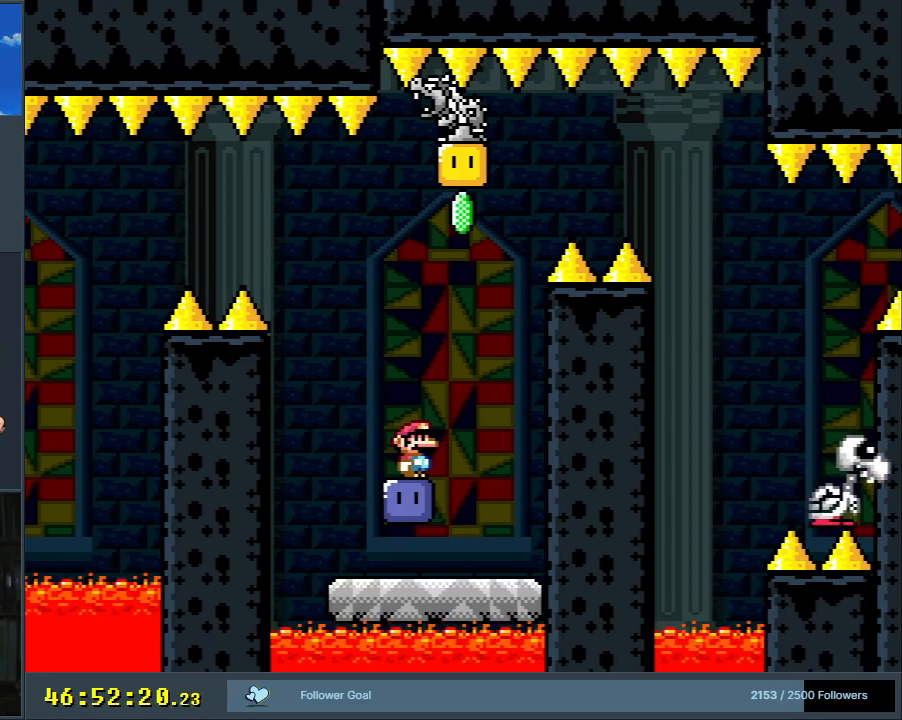
{"buttons": ["B", "Y", "DPAD_UP"], "events": [[217, "DPAD_UP", "down"], [233, "B", "down"], [233, "Y", "down"]]}
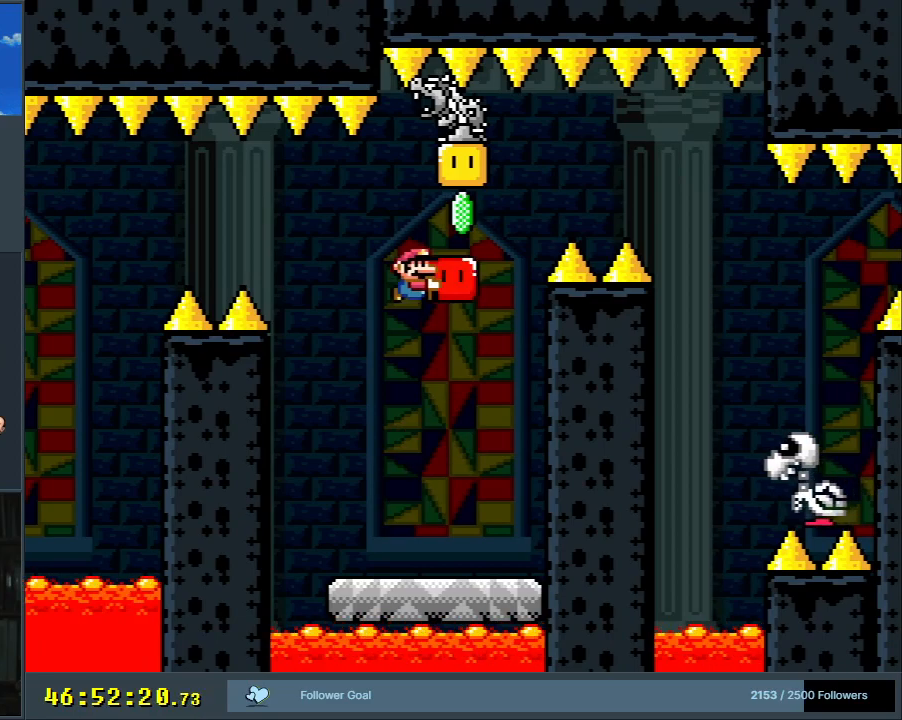
{"buttons": ["B", "Y", "DPAD_UP"], "events": []}
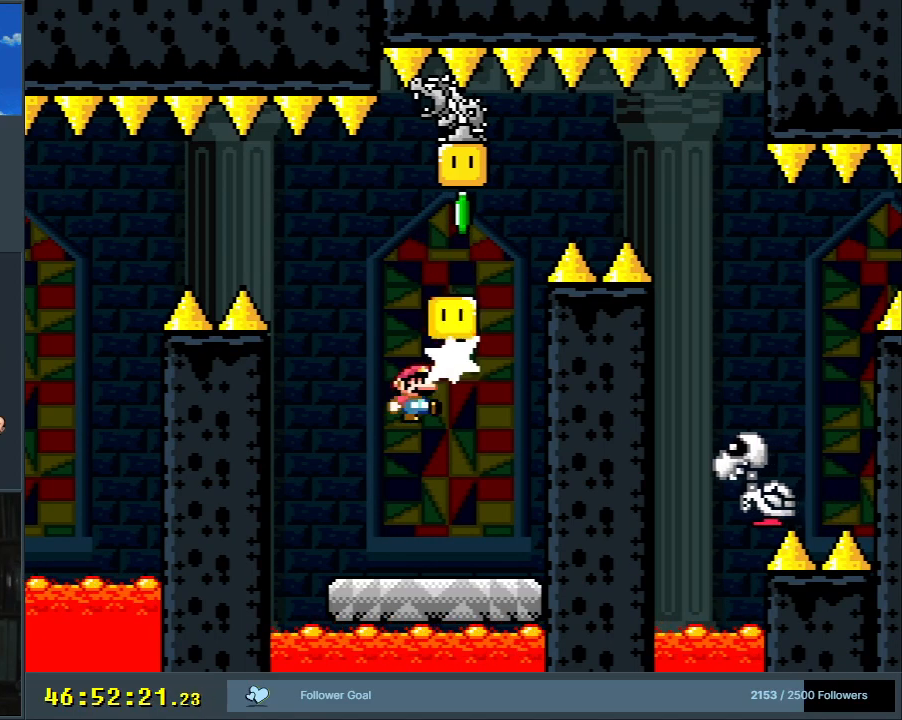
{"buttons": ["B", "Y", "DPAD_LEFT"], "events": [[17, "DPAD_RIGHT", "down"], [33, "Y", "up"], [67, "B", "up"], [83, "DPAD_UP", "up"], [133, "Y", "down"], [167, "DPAD_UP", "down"], [200, "DPAD_RIGHT", "up"], [217, "DPAD_LEFT", "down"], [233, "DPAD_UP", "up"], [417, "B", "down"]]}